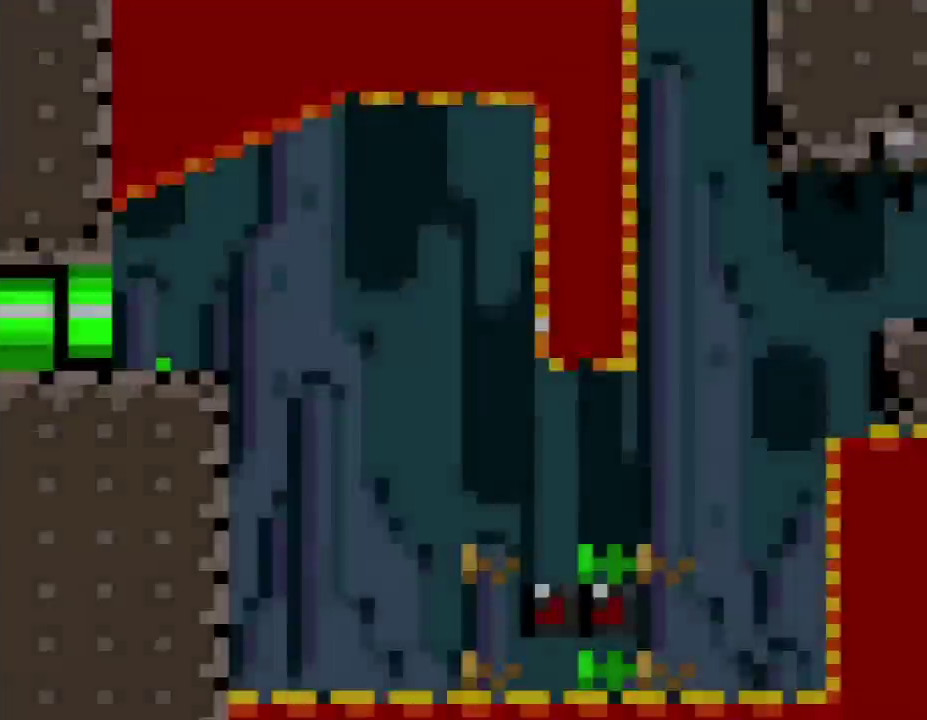
Gameplay with a controller (Nintendo layout); each line is a JSON object with the inputs held at the frame after it. "events" lists button and stick changes between this image and that frame as [ms after this image, input, new state], when the widget could be followed in between. Not read: L3 R3.
{"buttons": ["X"], "events": []}
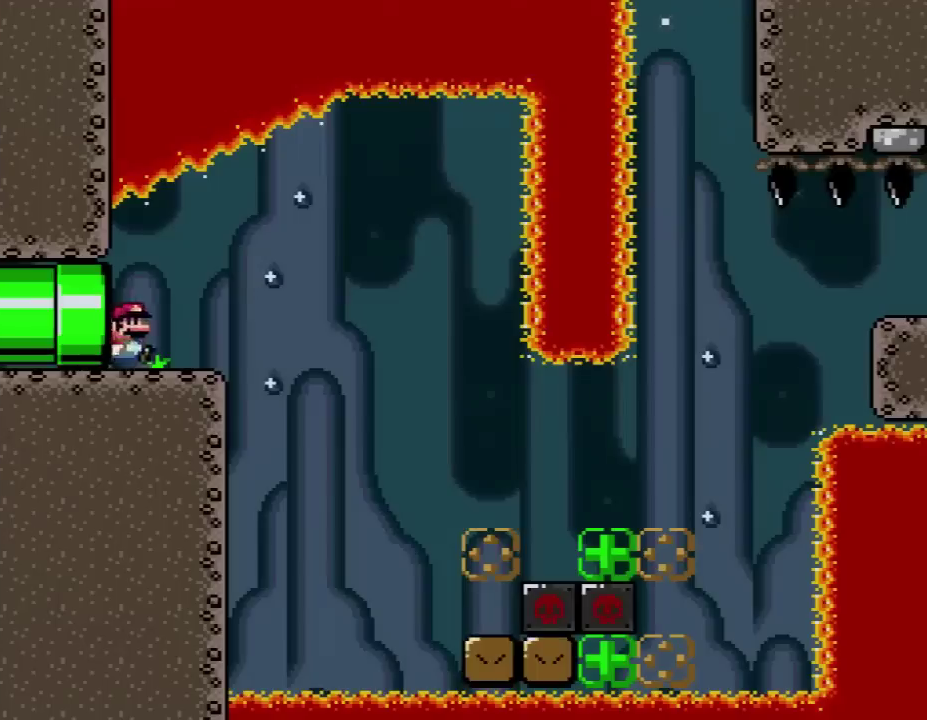
{"buttons": ["X", "DPAD_RIGHT"], "events": [[17, "DPAD_RIGHT", "down"], [300, "A", "down"], [383, "A", "up"]]}
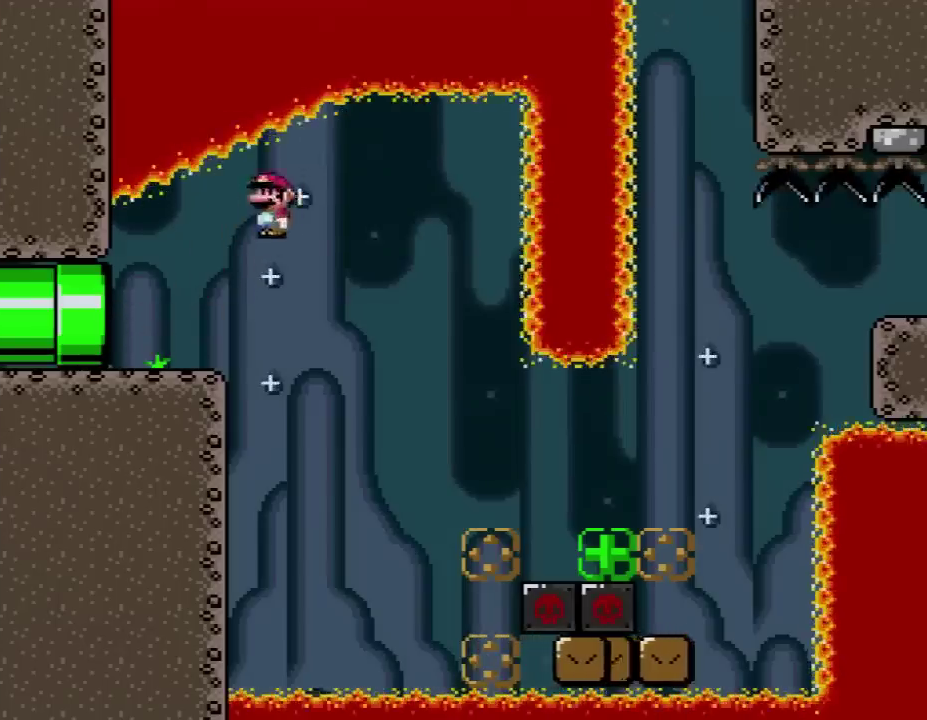
{"buttons": ["X", "DPAD_RIGHT"], "events": [[100, "A", "down"], [383, "A", "up"]]}
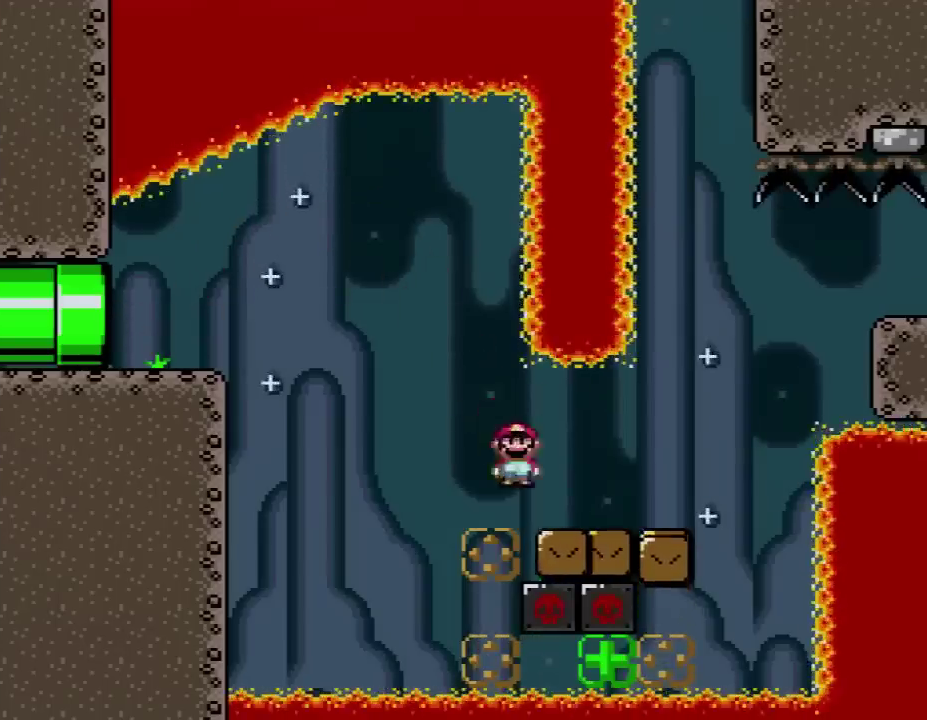
{"buttons": ["A", "X", "DPAD_RIGHT"], "events": [[167, "A", "down"]]}
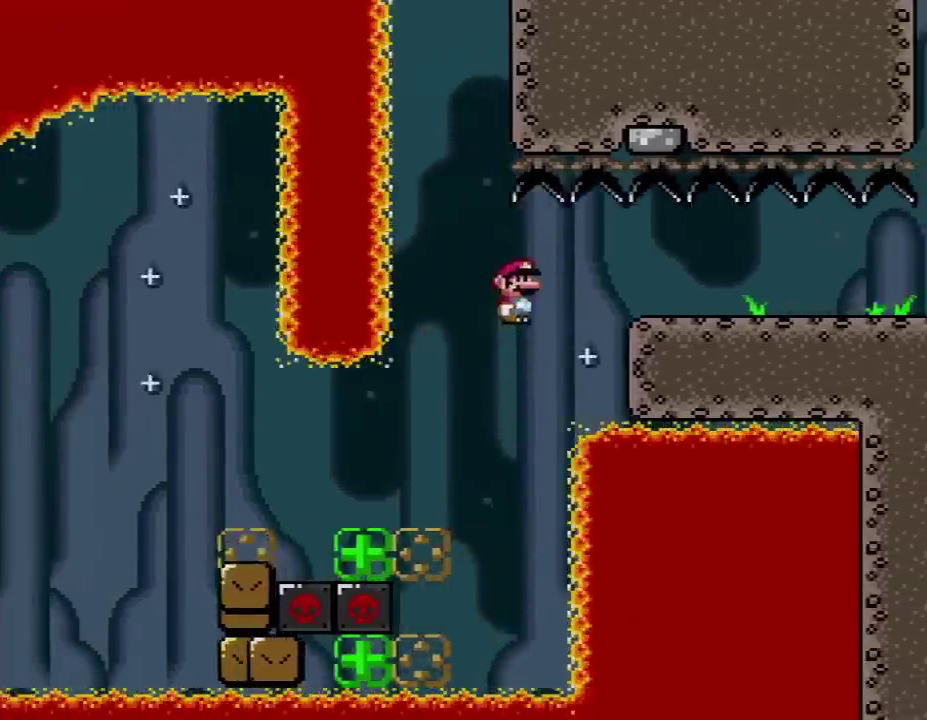
{"buttons": ["X", "DPAD_RIGHT"], "events": [[417, "A", "up"]]}
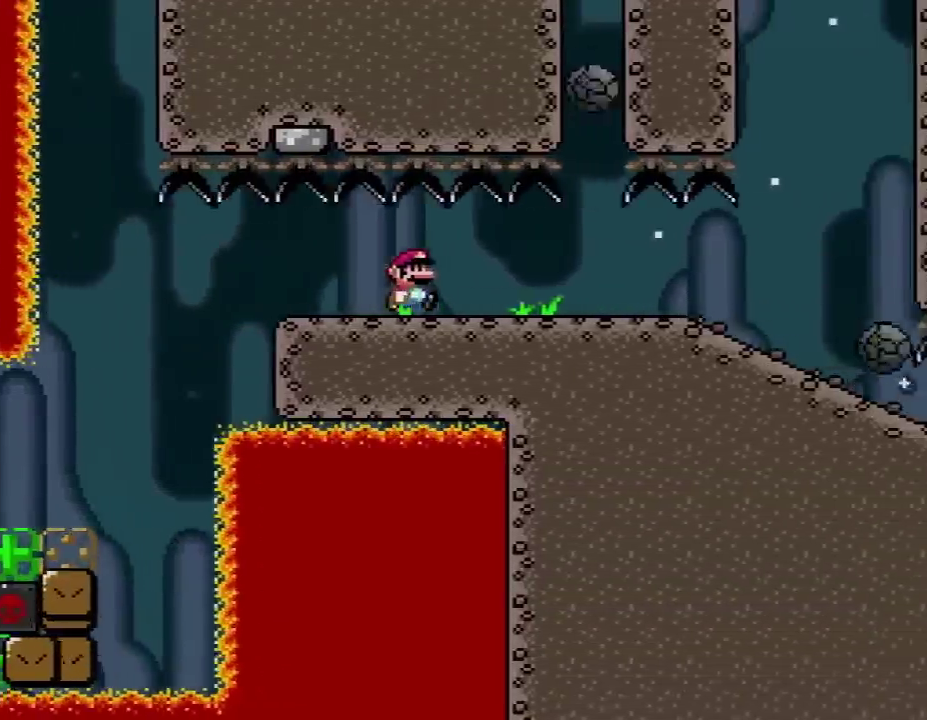
{"buttons": ["X", "DPAD_RIGHT"], "events": [[50, "DPAD_RIGHT", "up"], [83, "DPAD_LEFT", "down"], [167, "DPAD_LEFT", "up"], [167, "DPAD_RIGHT", "down"]]}
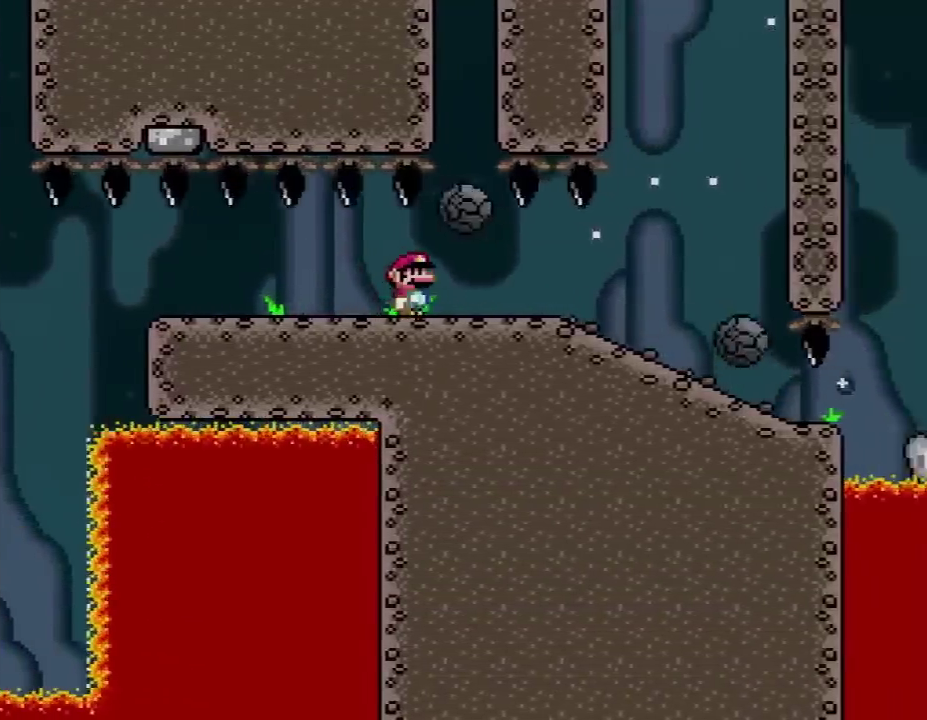
{"buttons": ["X", "DPAD_DOWN"], "events": [[267, "DPAD_DOWN", "down"], [300, "DPAD_RIGHT", "up"]]}
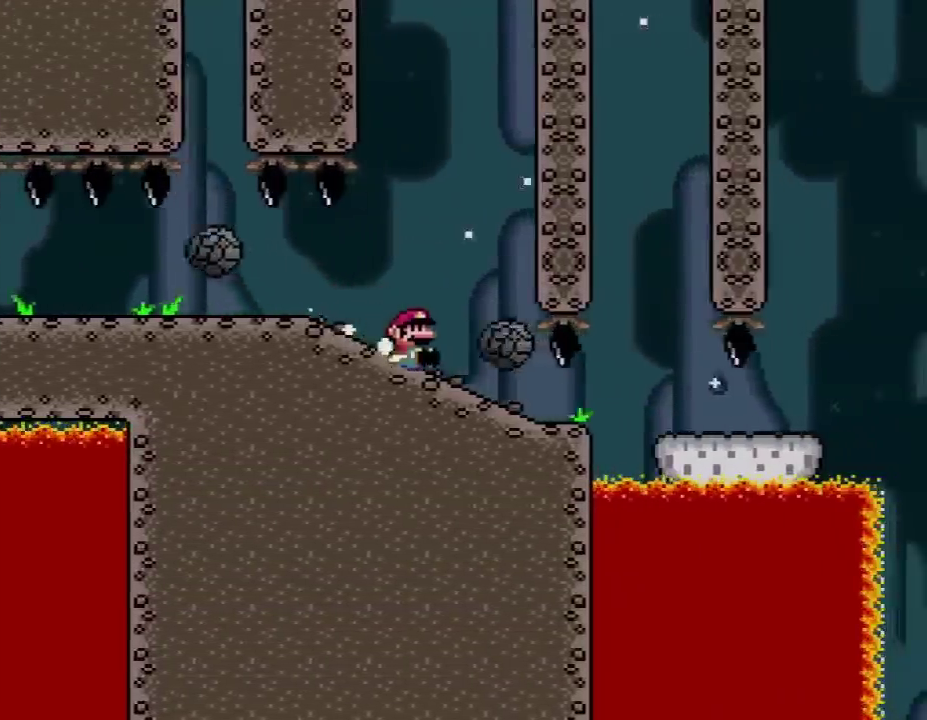
{"buttons": ["Y", "DPAD_RIGHT"], "events": [[267, "DPAD_RIGHT", "down"], [333, "DPAD_DOWN", "up"], [483, "X", "up"], [483, "Y", "down"]]}
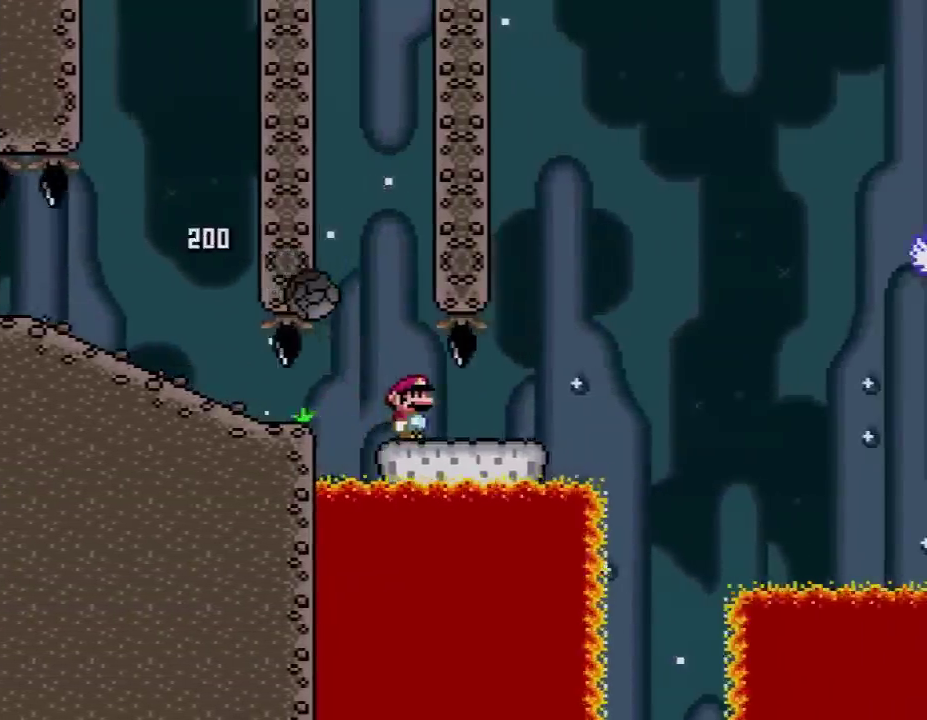
{"buttons": ["B", "Y", "DPAD_RIGHT"], "events": [[233, "B", "down"]]}
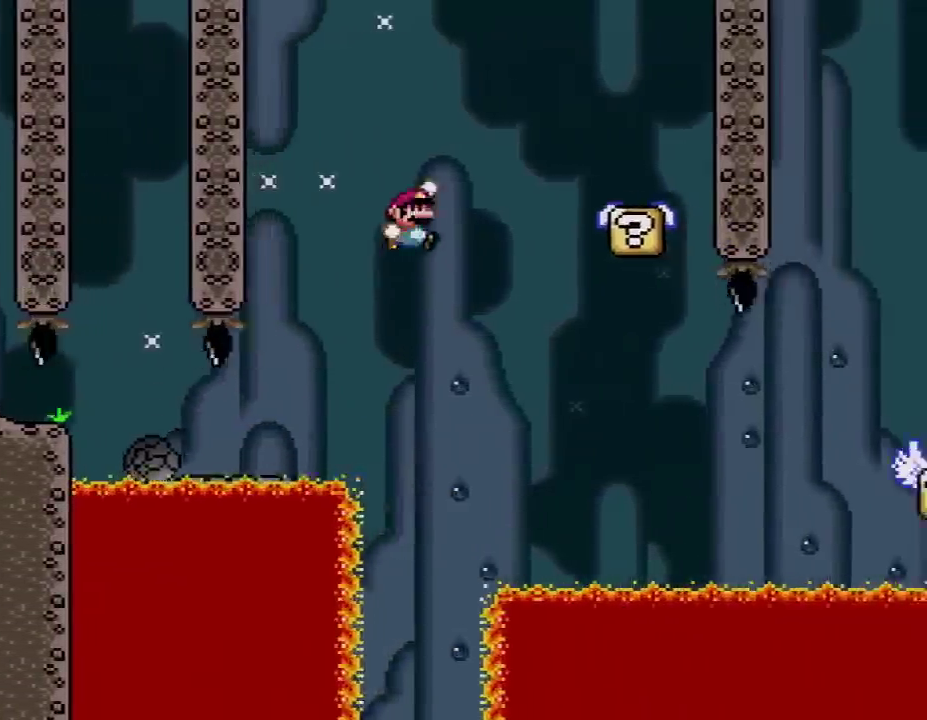
{"buttons": ["A", "X"], "events": [[233, "B", "up"], [267, "DPAD_RIGHT", "up"], [300, "DPAD_LEFT", "down"], [300, "X", "down"], [300, "Y", "up"], [450, "A", "down"], [450, "DPAD_LEFT", "up"]]}
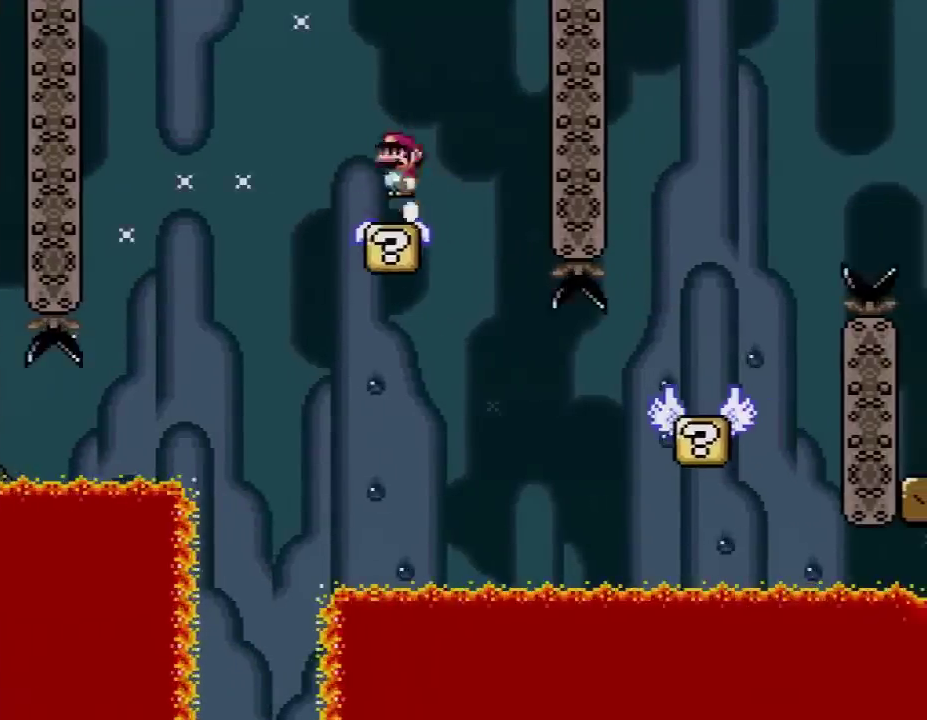
{"buttons": ["A", "X", "DPAD_RIGHT"], "events": [[83, "A", "up"], [200, "DPAD_RIGHT", "down"], [450, "A", "down"]]}
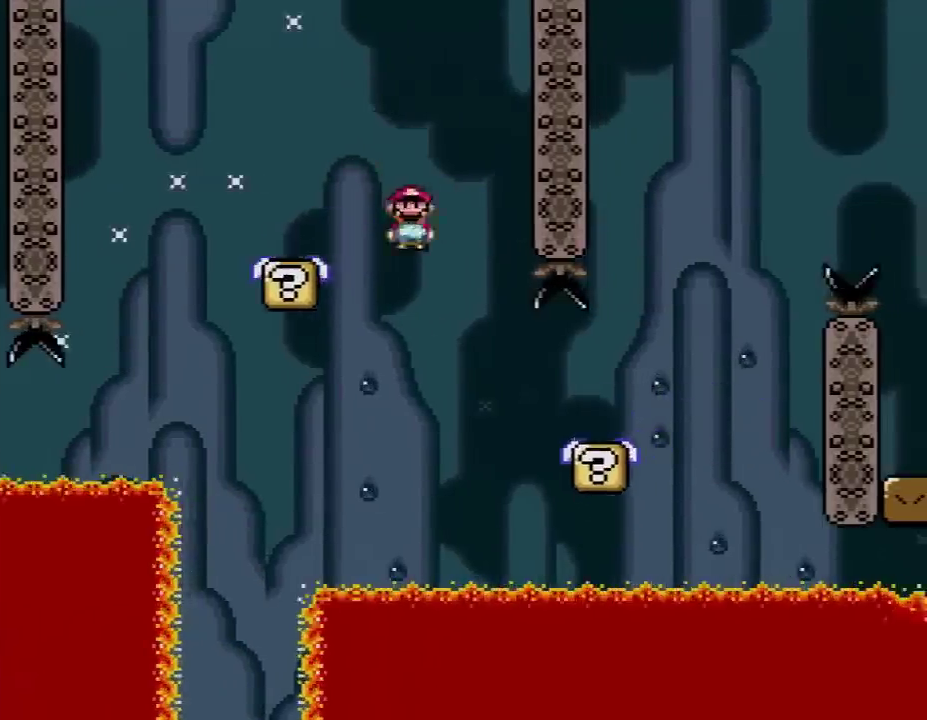
{"buttons": ["B", "Y", "DPAD_RIGHT"], "events": [[233, "A", "up"], [300, "X", "up"], [333, "Y", "down"], [383, "B", "down"]]}
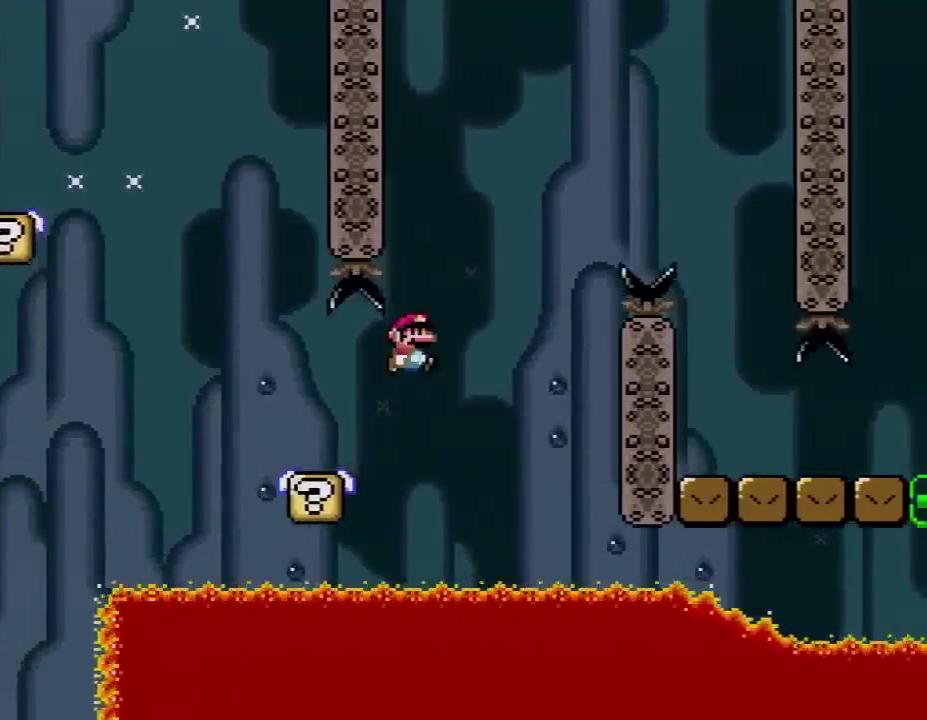
{"buttons": ["B", "Y", "DPAD_RIGHT"], "events": []}
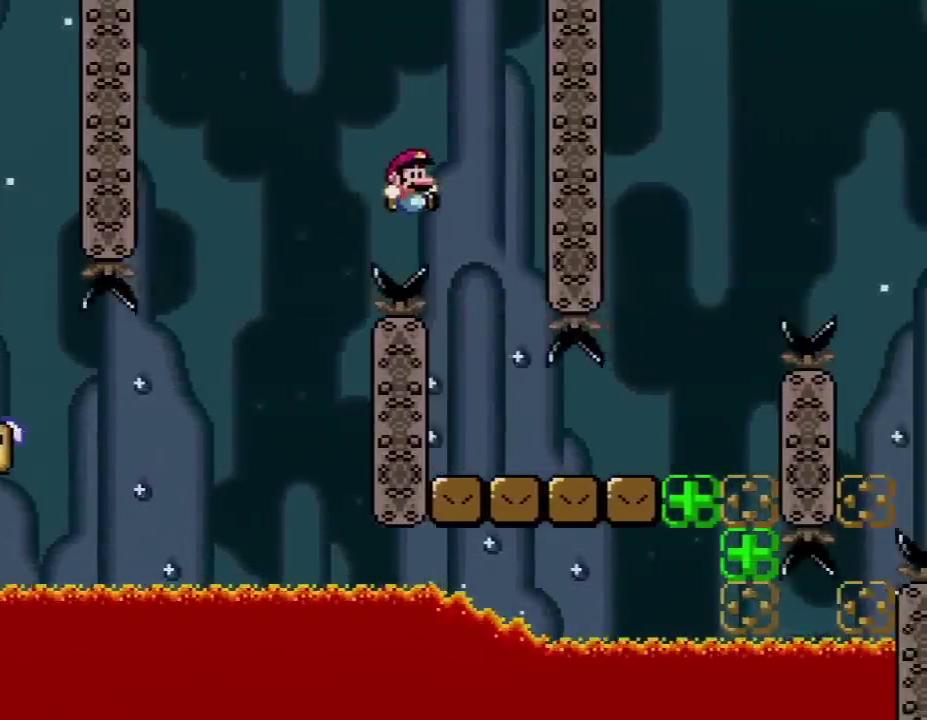
{"buttons": ["Y", "DPAD_RIGHT"], "events": [[50, "DPAD_RIGHT", "up"], [83, "B", "up"], [83, "DPAD_LEFT", "down"], [200, "DPAD_LEFT", "up"], [233, "DPAD_RIGHT", "down"]]}
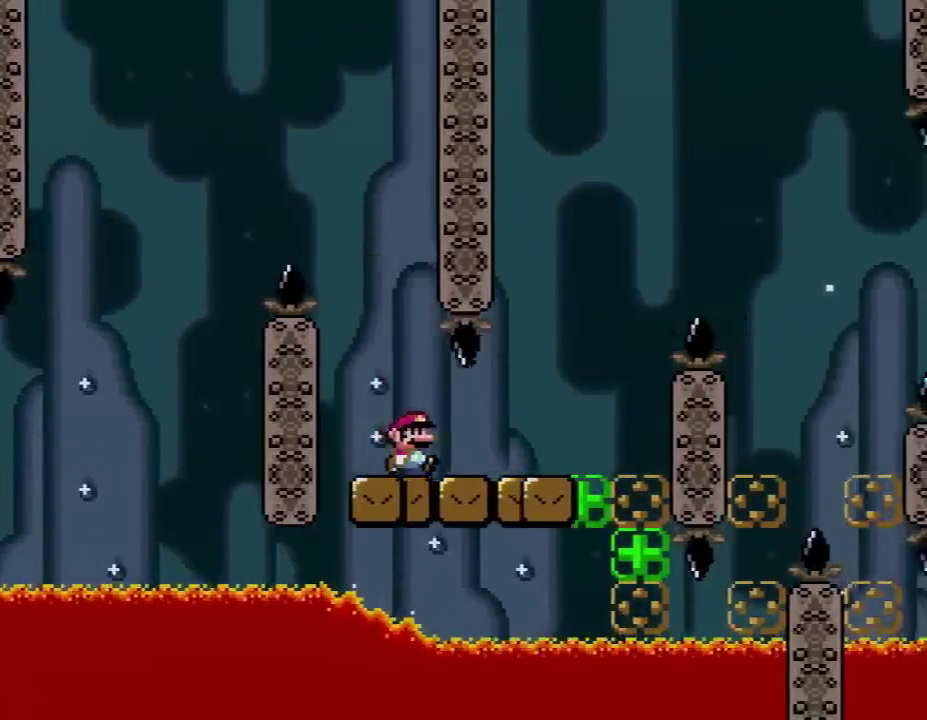
{"buttons": ["B", "Y", "DPAD_RIGHT"], "events": [[50, "DPAD_RIGHT", "up"], [100, "DPAD_RIGHT", "down"], [233, "B", "down"]]}
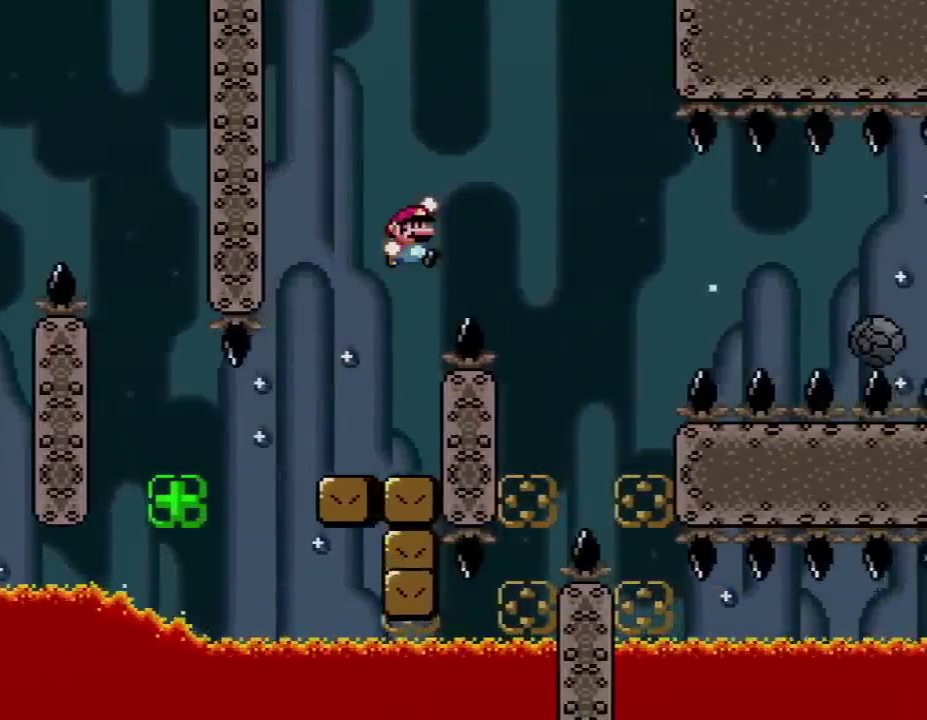
{"buttons": ["X", "DPAD_RIGHT"], "events": [[167, "B", "up"], [200, "DPAD_RIGHT", "up"], [200, "X", "down"], [233, "DPAD_LEFT", "down"], [233, "Y", "up"], [417, "DPAD_LEFT", "up"], [483, "DPAD_RIGHT", "down"]]}
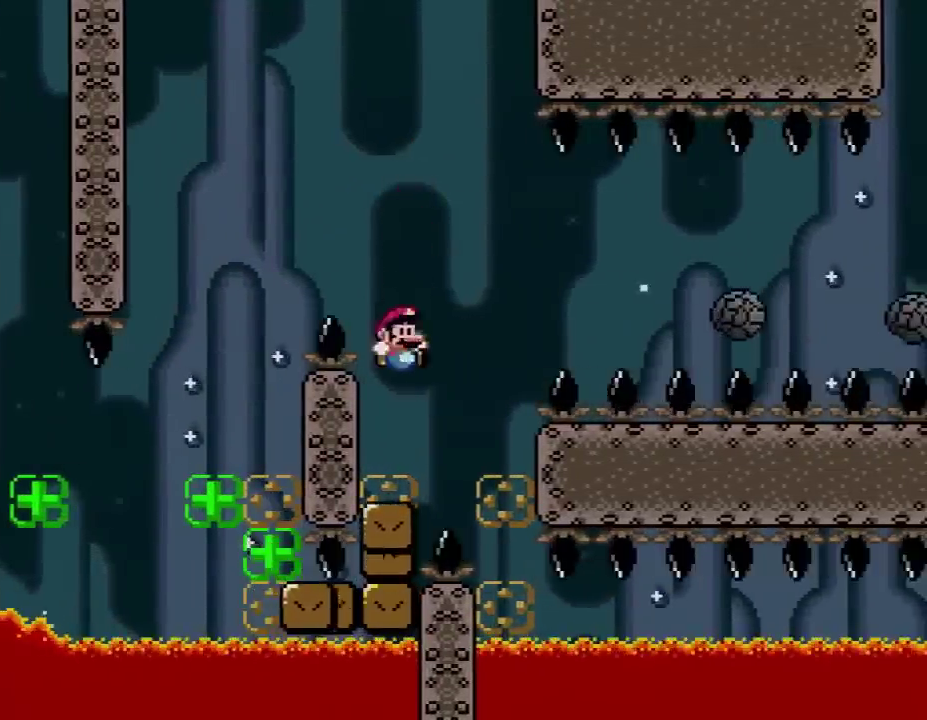
{"buttons": ["A", "X", "DPAD_RIGHT"], "events": [[233, "A", "down"]]}
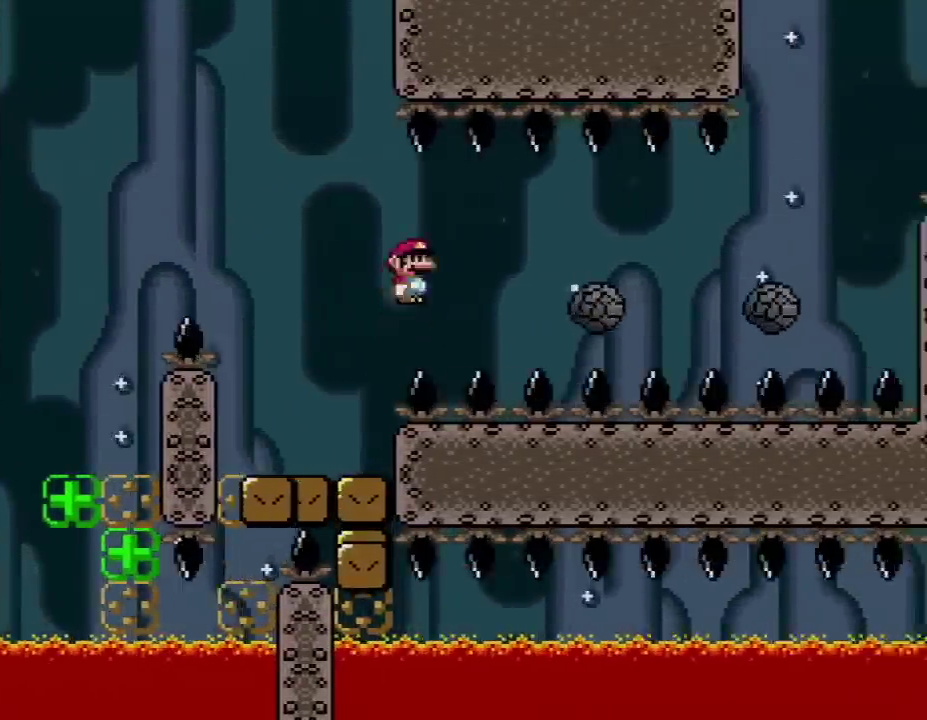
{"buttons": ["A", "X", "DPAD_RIGHT"], "events": [[233, "A", "up"], [450, "A", "down"]]}
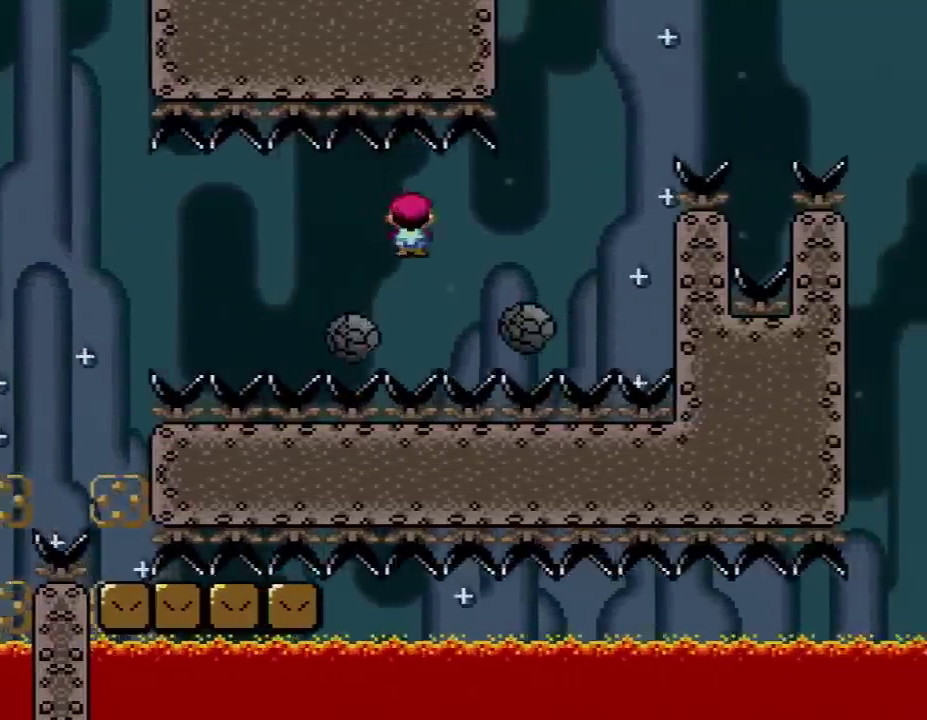
{"buttons": ["A", "X", "DPAD_RIGHT"], "events": []}
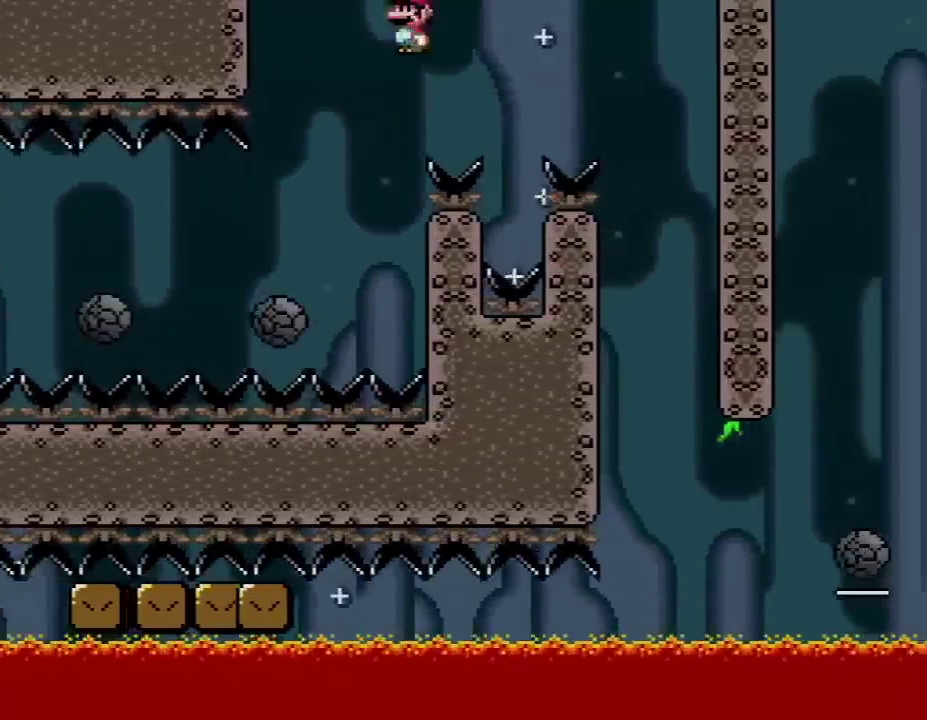
{"buttons": ["X", "DPAD_LEFT"], "events": [[450, "DPAD_RIGHT", "up"], [483, "A", "up"], [483, "DPAD_LEFT", "down"]]}
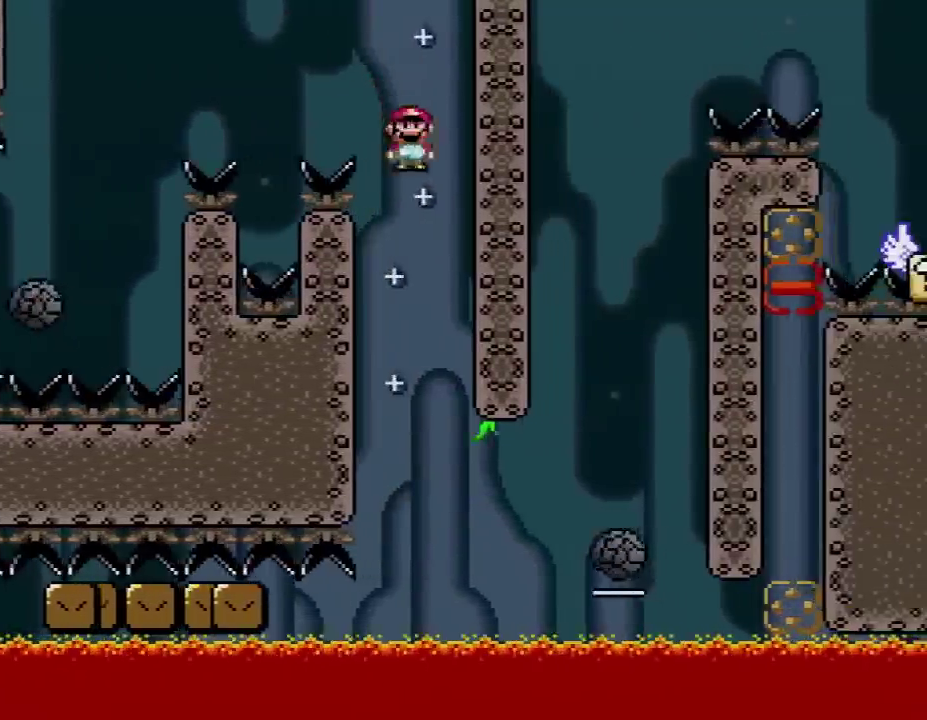
{"buttons": ["X", "DPAD_RIGHT"], "events": [[200, "DPAD_LEFT", "up"], [300, "DPAD_RIGHT", "down"]]}
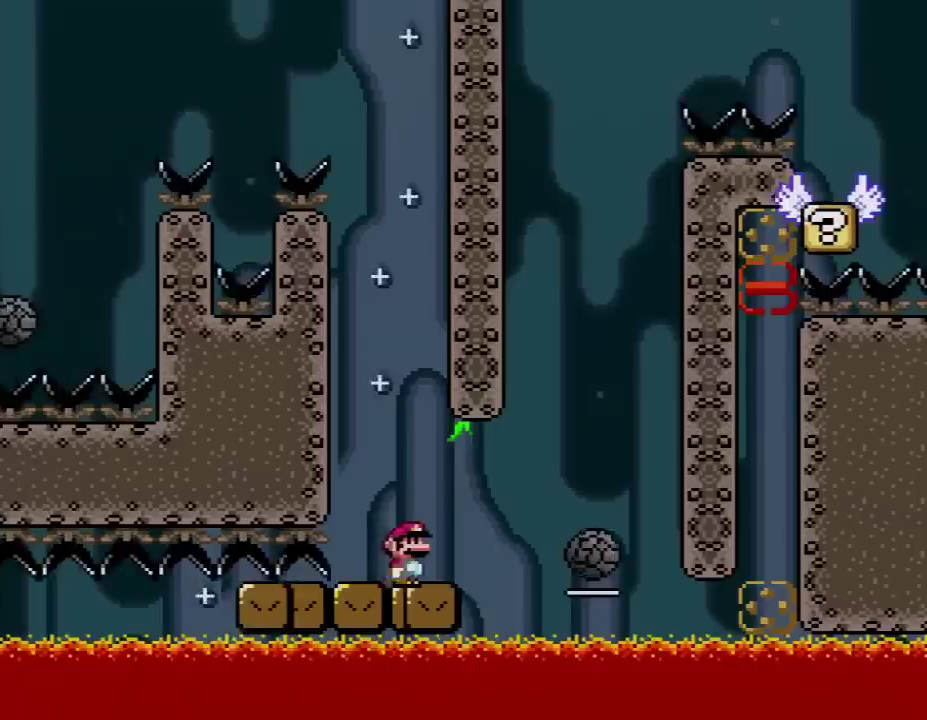
{"buttons": ["A", "X", "DPAD_LEFT"], "events": [[333, "A", "down"], [383, "DPAD_LEFT", "down"], [383, "DPAD_RIGHT", "up"]]}
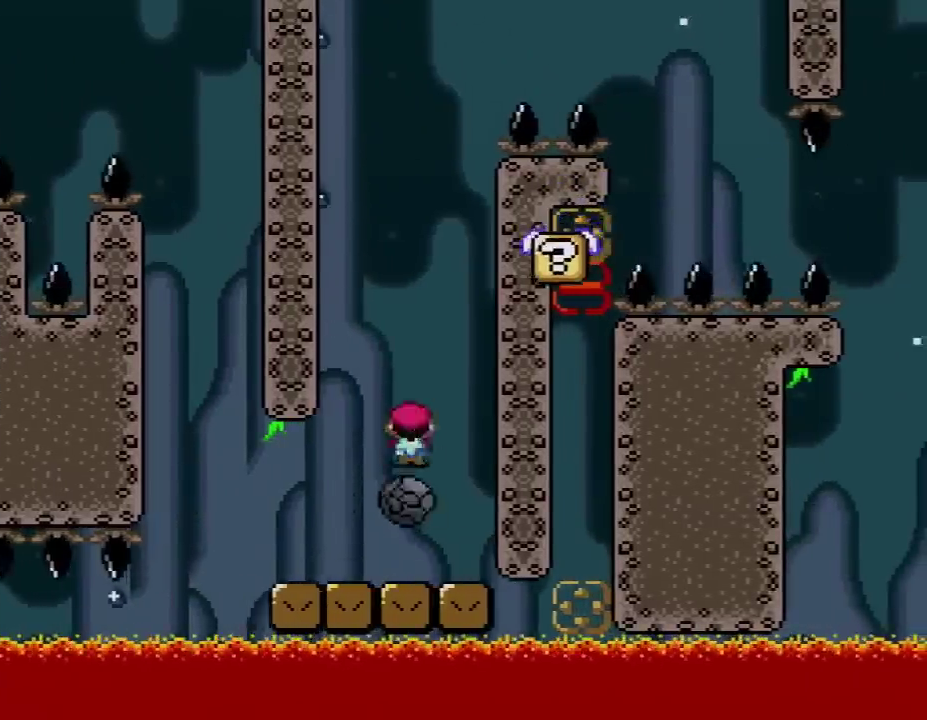
{"buttons": ["Y"], "events": [[50, "DPAD_LEFT", "up"], [233, "DPAD_RIGHT", "down"], [383, "A", "up"], [450, "X", "up"], [450, "Y", "down"], [483, "DPAD_RIGHT", "up"]]}
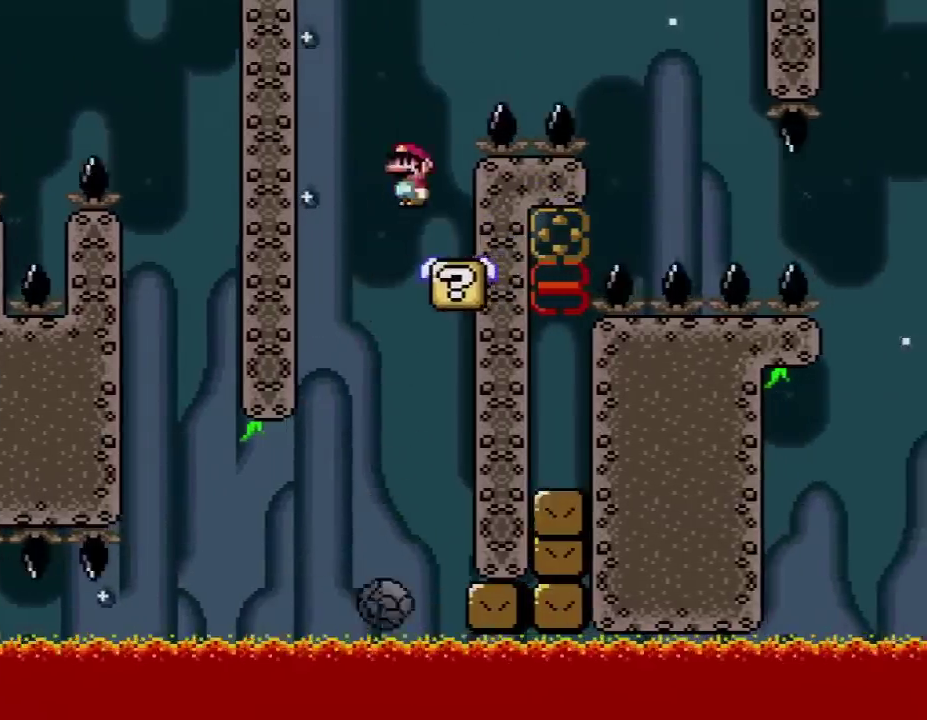
{"buttons": ["B", "Y", "DPAD_RIGHT"], "events": [[17, "DPAD_LEFT", "down"], [133, "DPAD_LEFT", "up"], [233, "DPAD_RIGHT", "down"], [350, "B", "down"]]}
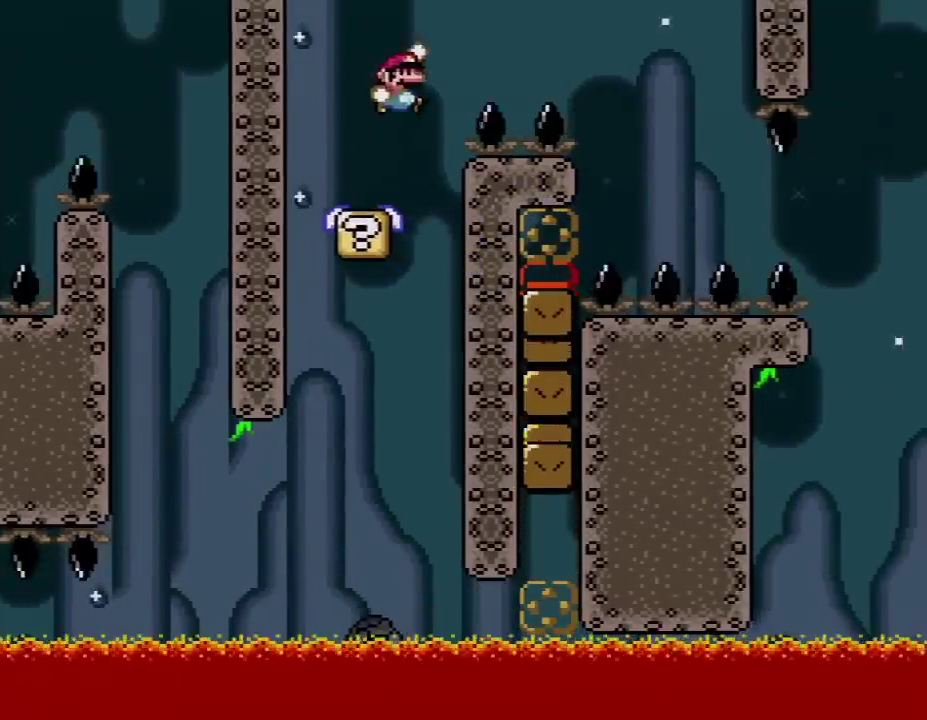
{"buttons": ["B", "Y", "DPAD_LEFT"], "events": [[483, "DPAD_LEFT", "down"], [483, "DPAD_RIGHT", "up"]]}
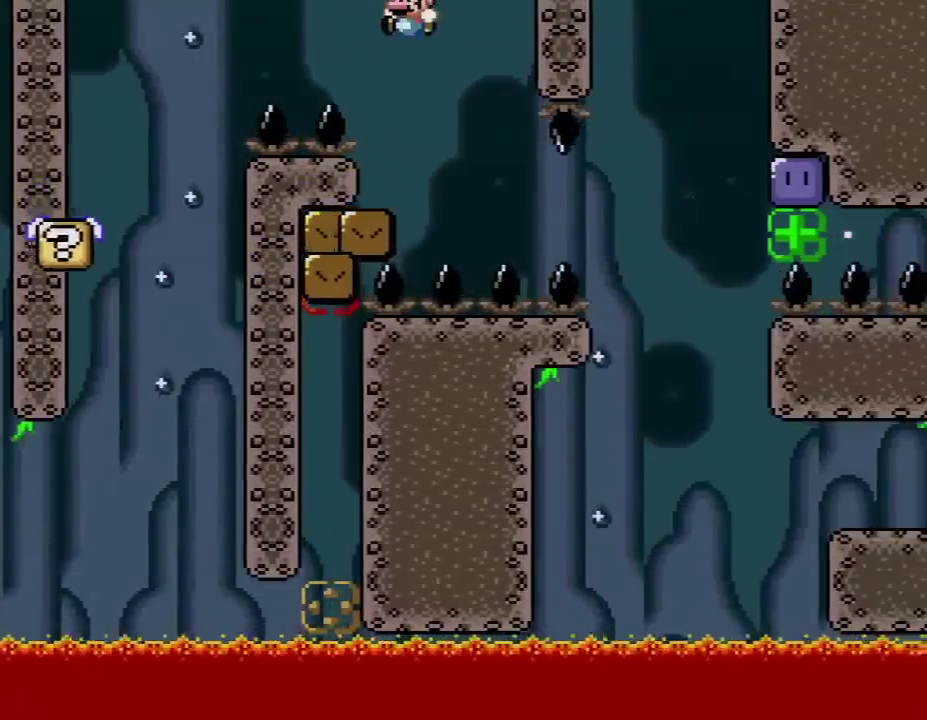
{"buttons": ["Y"], "events": [[167, "DPAD_LEFT", "up"], [200, "B", "up"], [233, "DPAD_RIGHT", "down"], [450, "DPAD_RIGHT", "up"]]}
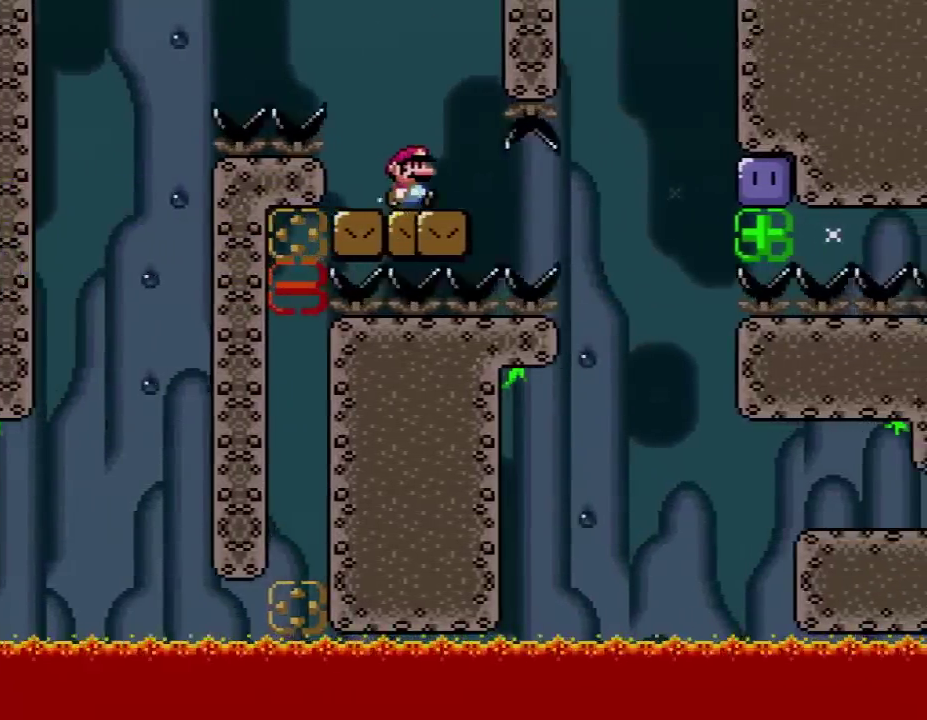
{"buttons": ["Y"], "events": [[50, "DPAD_RIGHT", "down"], [233, "DPAD_RIGHT", "up"]]}
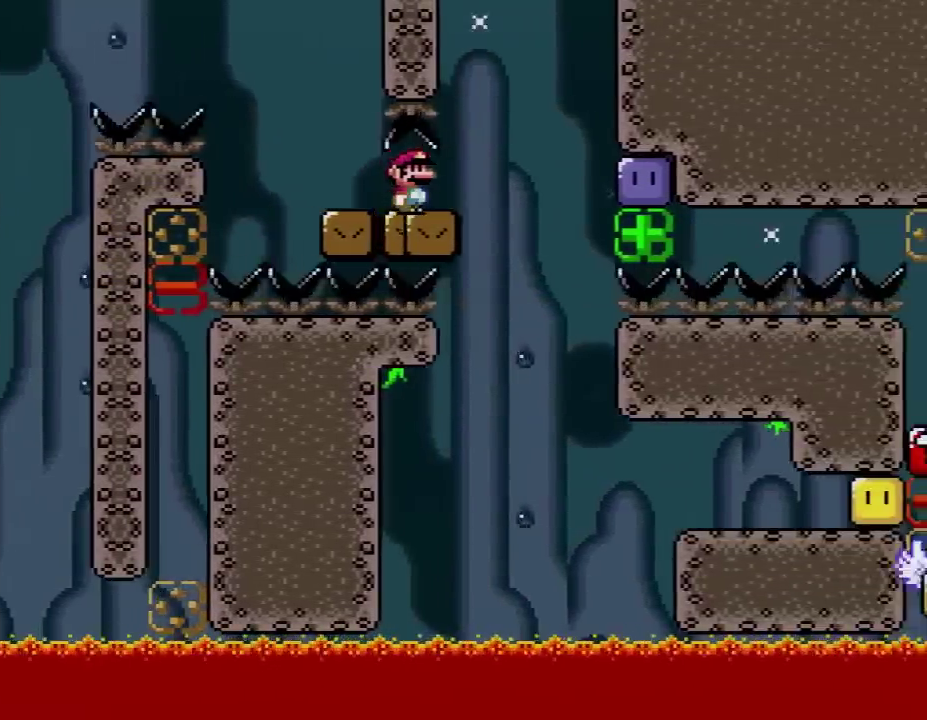
{"buttons": ["Y", "DPAD_RIGHT"], "events": [[50, "DPAD_RIGHT", "down"], [233, "DPAD_RIGHT", "up"], [450, "DPAD_RIGHT", "down"]]}
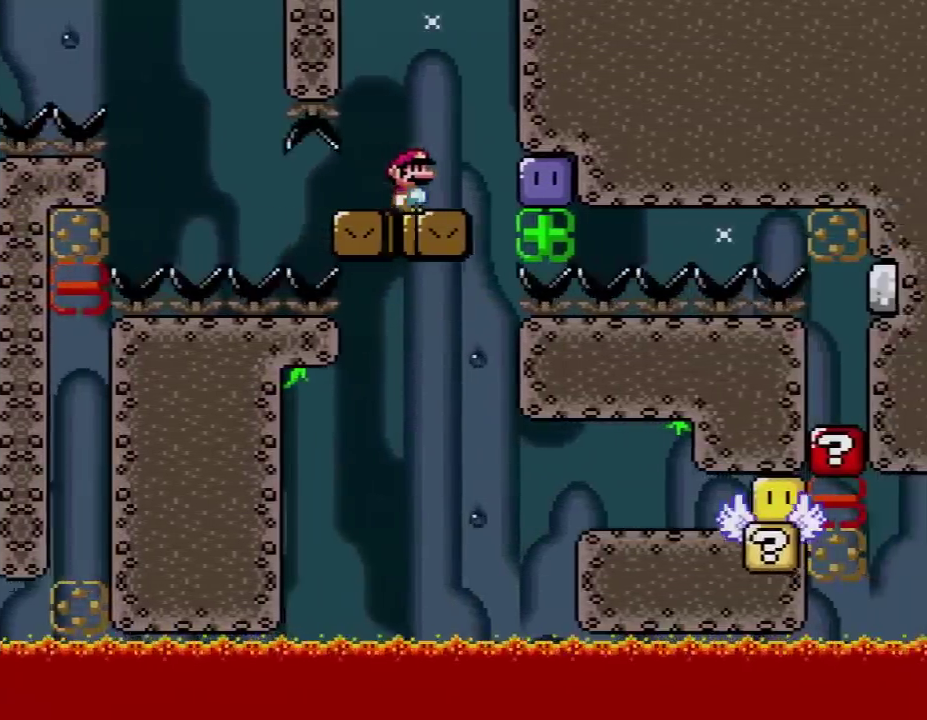
{"buttons": ["B", "Y", "DPAD_RIGHT"], "events": [[83, "DPAD_RIGHT", "up"], [200, "DPAD_RIGHT", "down"], [300, "Y", "up"], [383, "B", "down"], [383, "Y", "down"]]}
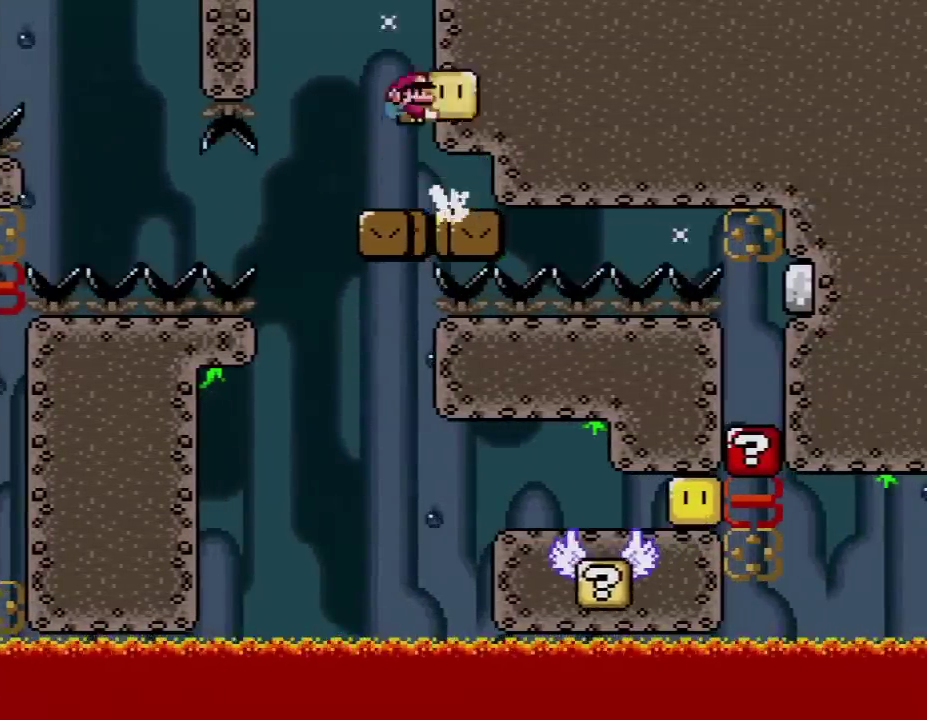
{"buttons": ["Y", "DPAD_RIGHT"], "events": [[50, "DPAD_RIGHT", "up"], [83, "B", "up"], [83, "DPAD_LEFT", "down"], [100, "DPAD_UP", "down"], [167, "DPAD_UP", "up"], [300, "DPAD_LEFT", "up"], [383, "DPAD_RIGHT", "down"]]}